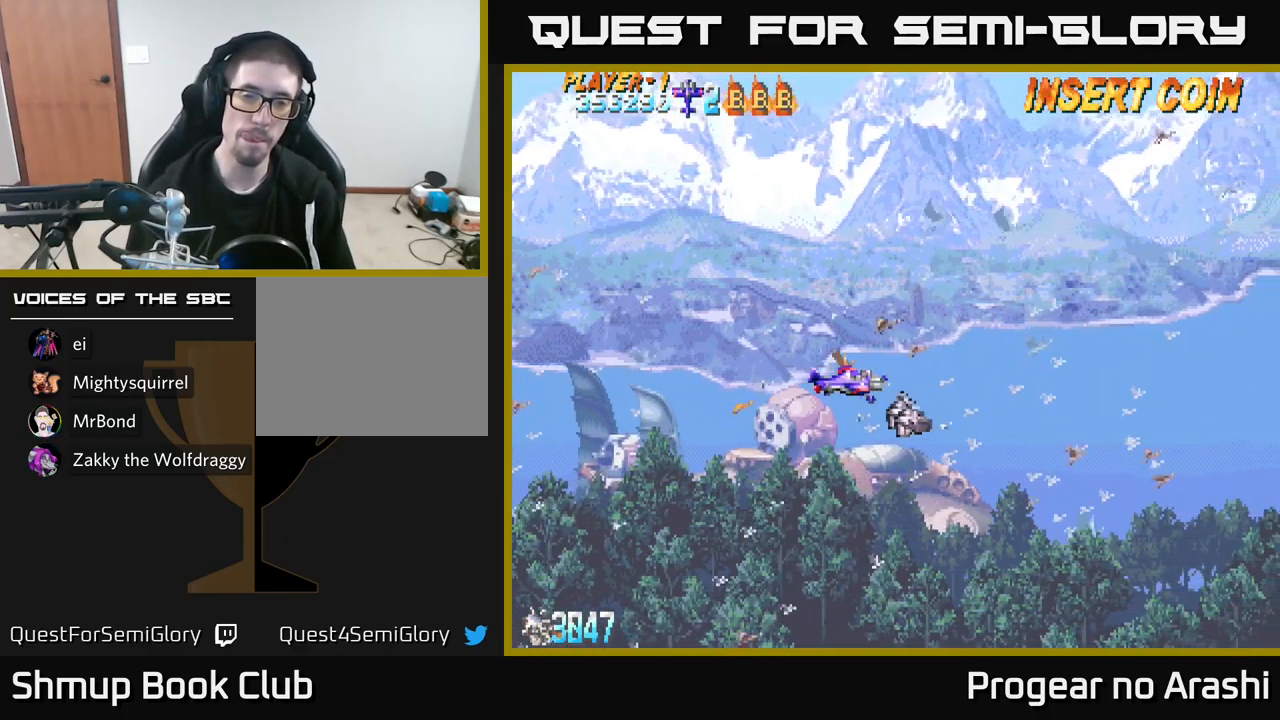
Gameplay with a controller (Xbox layout); each line is a JSON object with the inputs held at the frame after it. "events" lists button and stick changes between this image and that frame as [ms after this image, input, new state], when the widget could be followed in between. Not read: R3 right_stick.
{"buttons": [], "left_stick": "center", "events": [[250, "DPAD_UP", "down"], [267, "DPAD_LEFT", "down"], [433, "DPAD_LEFT", "up"], [433, "DPAD_UP", "up"]]}
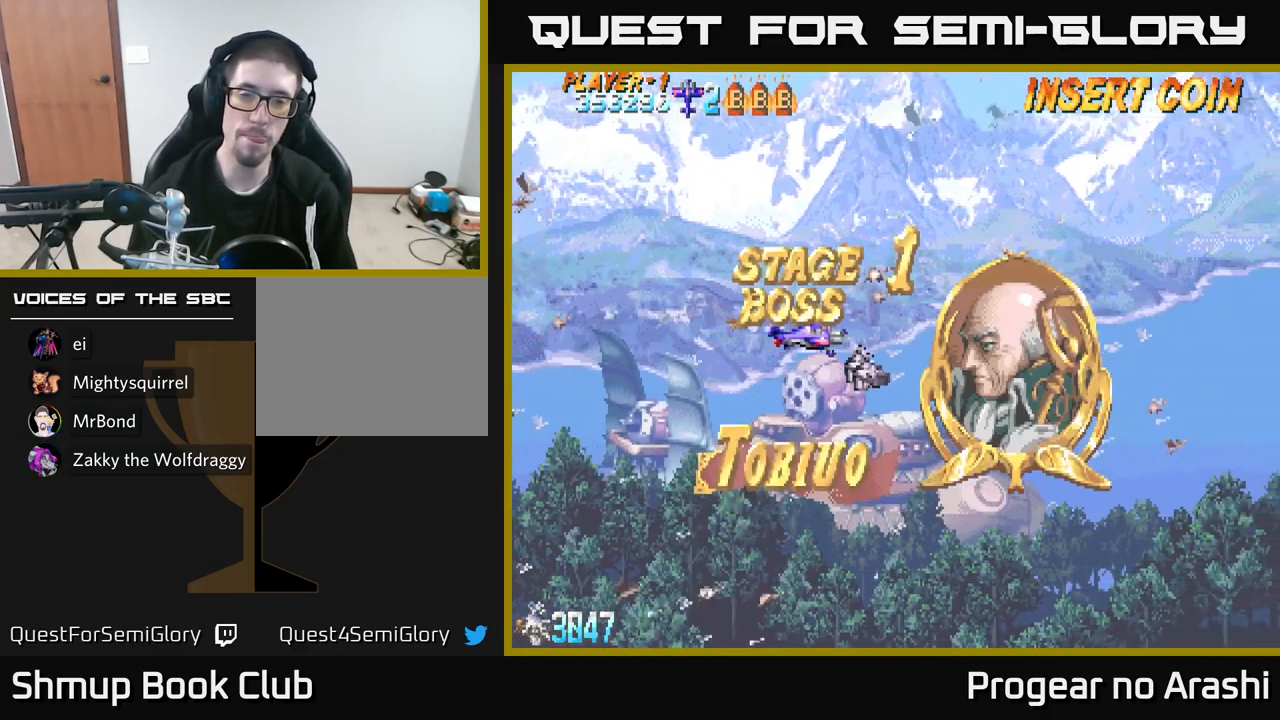
{"buttons": [], "left_stick": "center", "events": []}
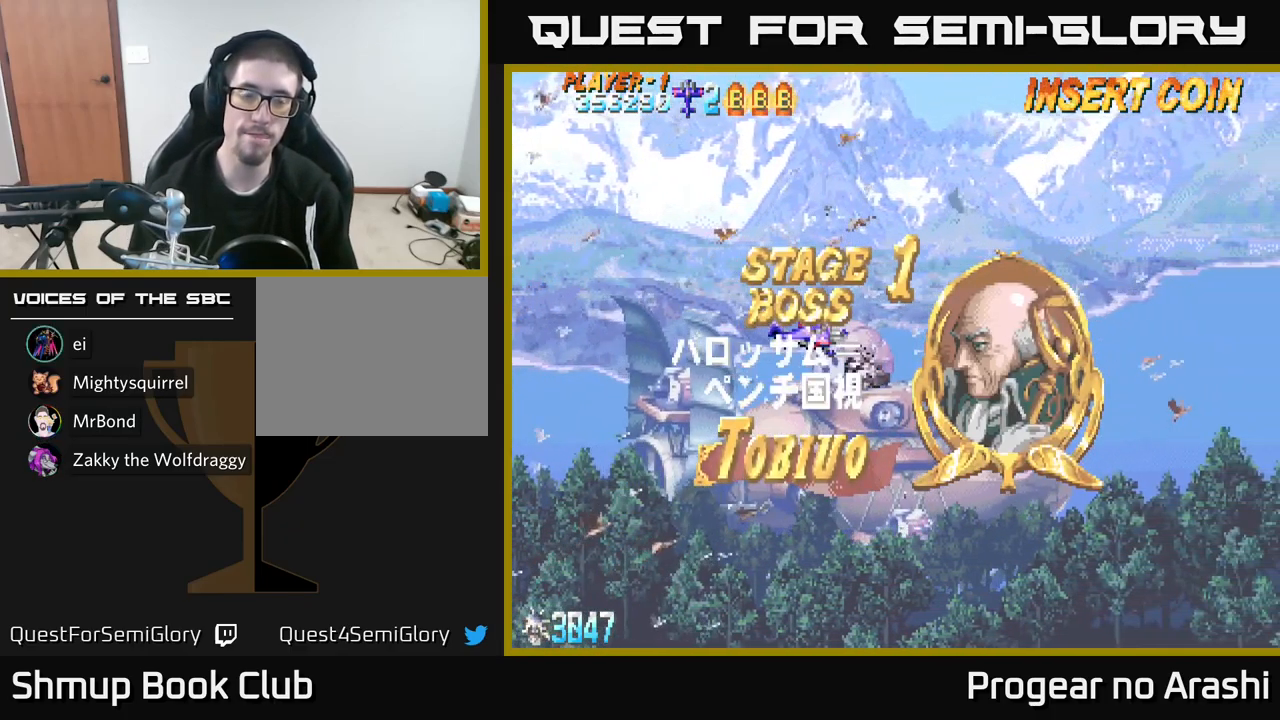
{"buttons": [], "left_stick": "center", "events": []}
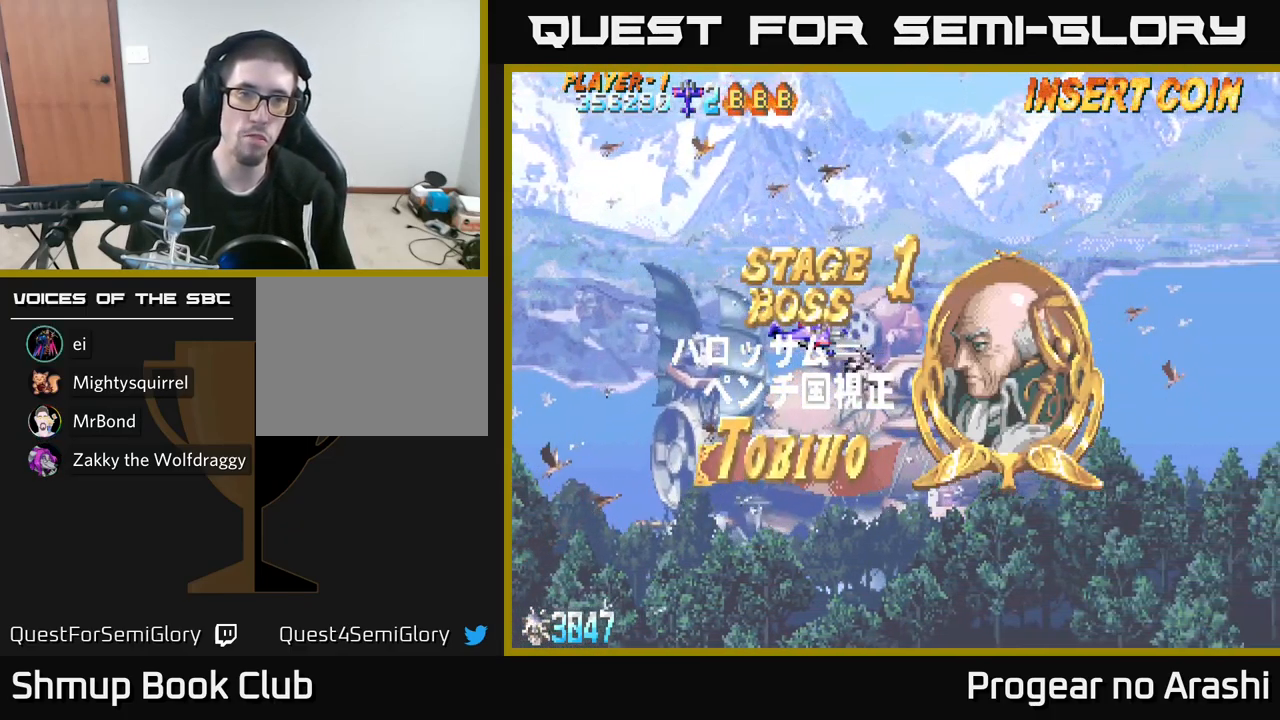
{"buttons": [], "left_stick": "center", "events": [[183, "DPAD_UP", "down"], [217, "DPAD_LEFT", "down"], [350, "DPAD_UP", "up"], [367, "DPAD_LEFT", "up"]]}
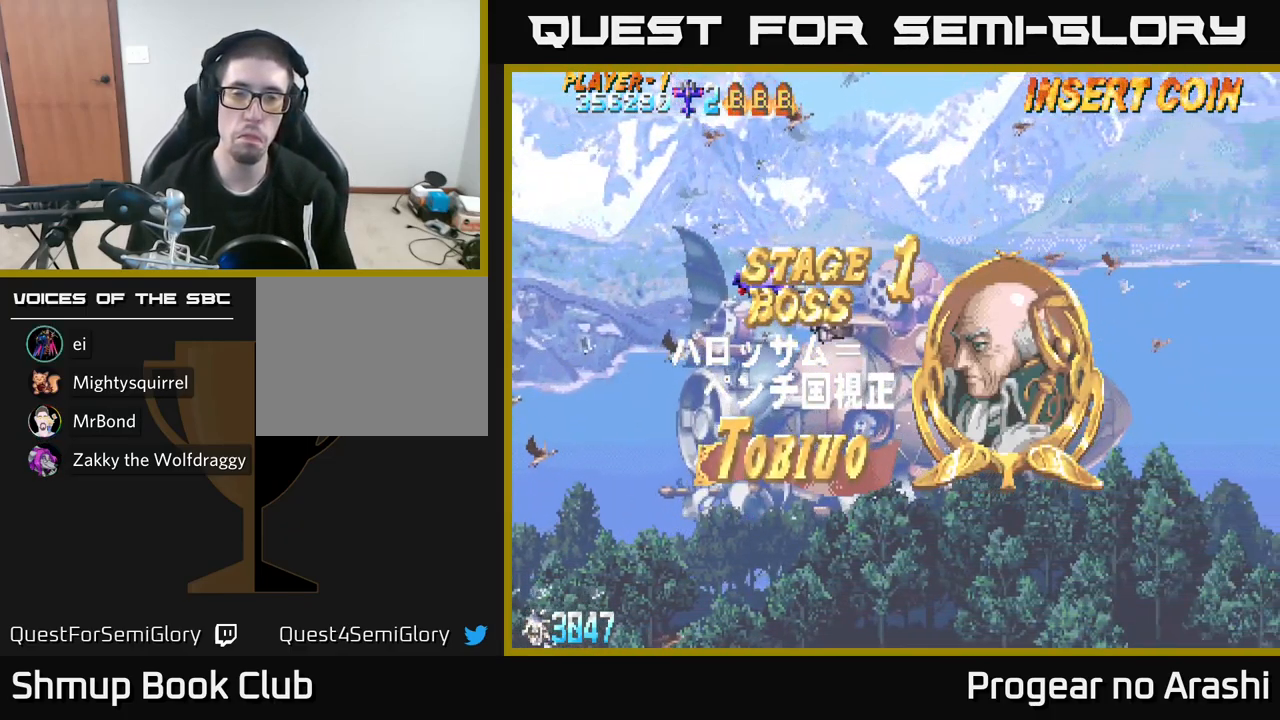
{"buttons": [], "left_stick": "center", "events": []}
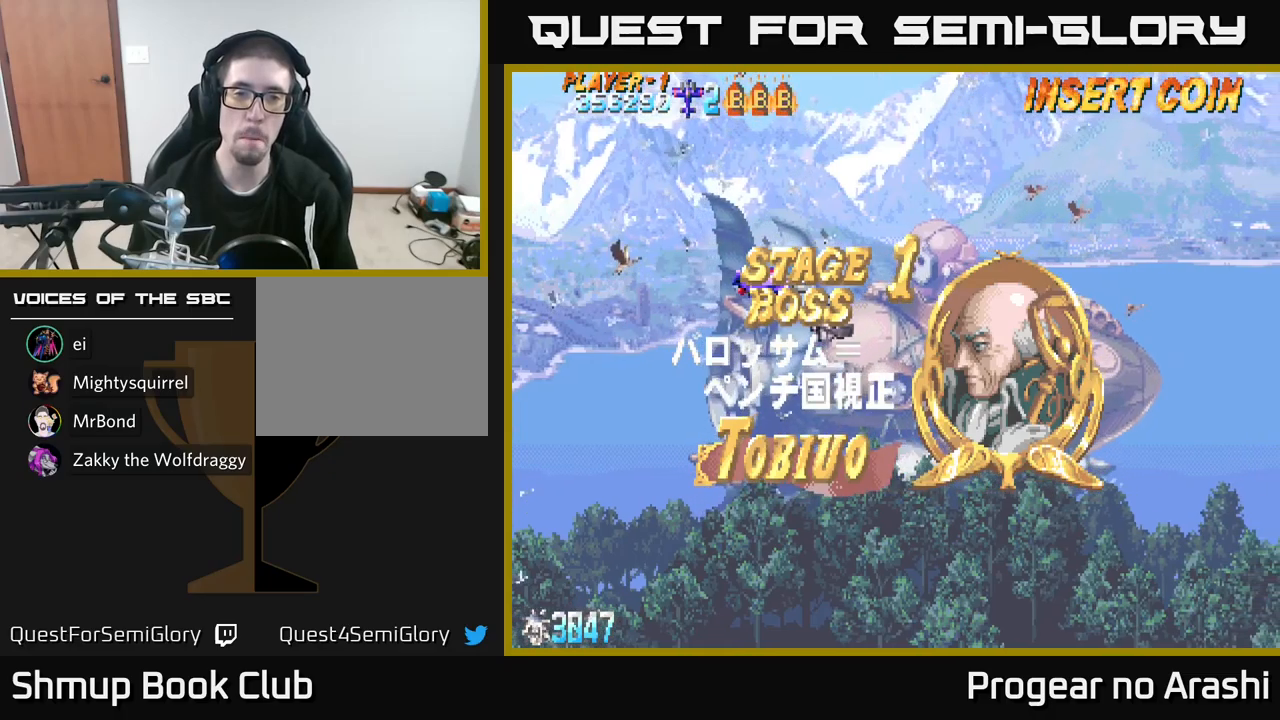
{"buttons": [], "left_stick": "center", "events": []}
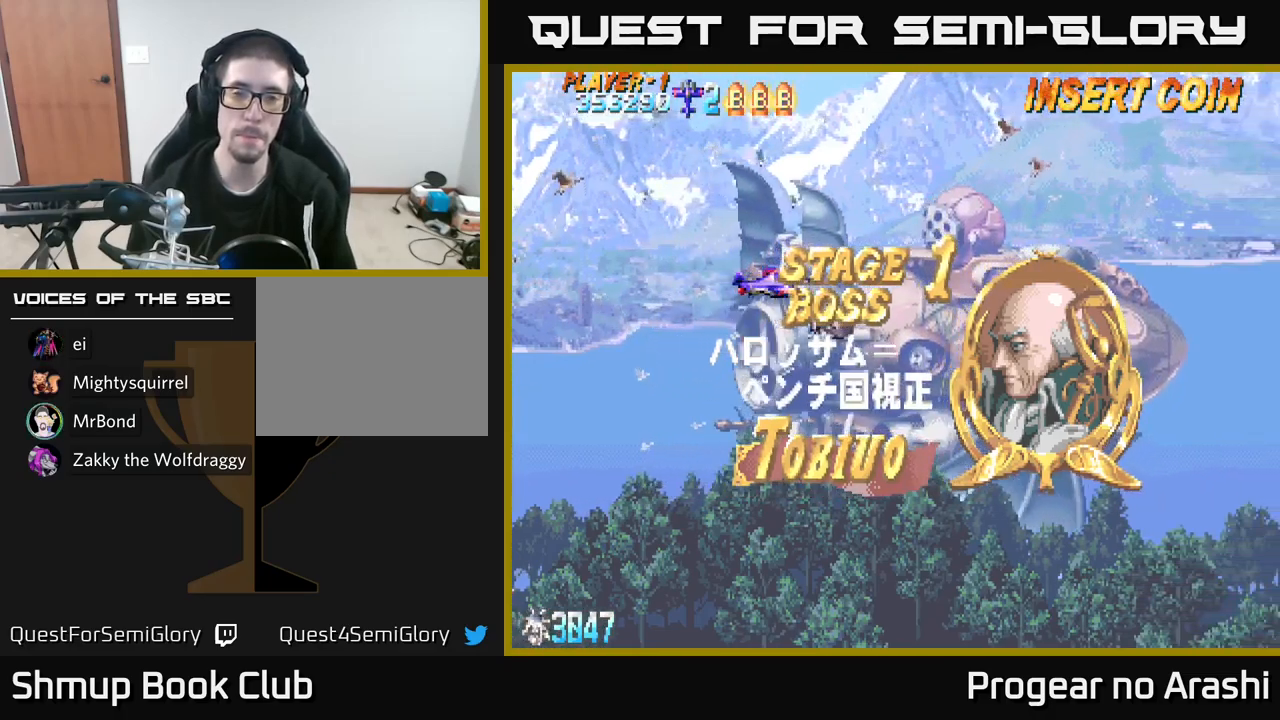
{"buttons": [], "left_stick": "center", "events": []}
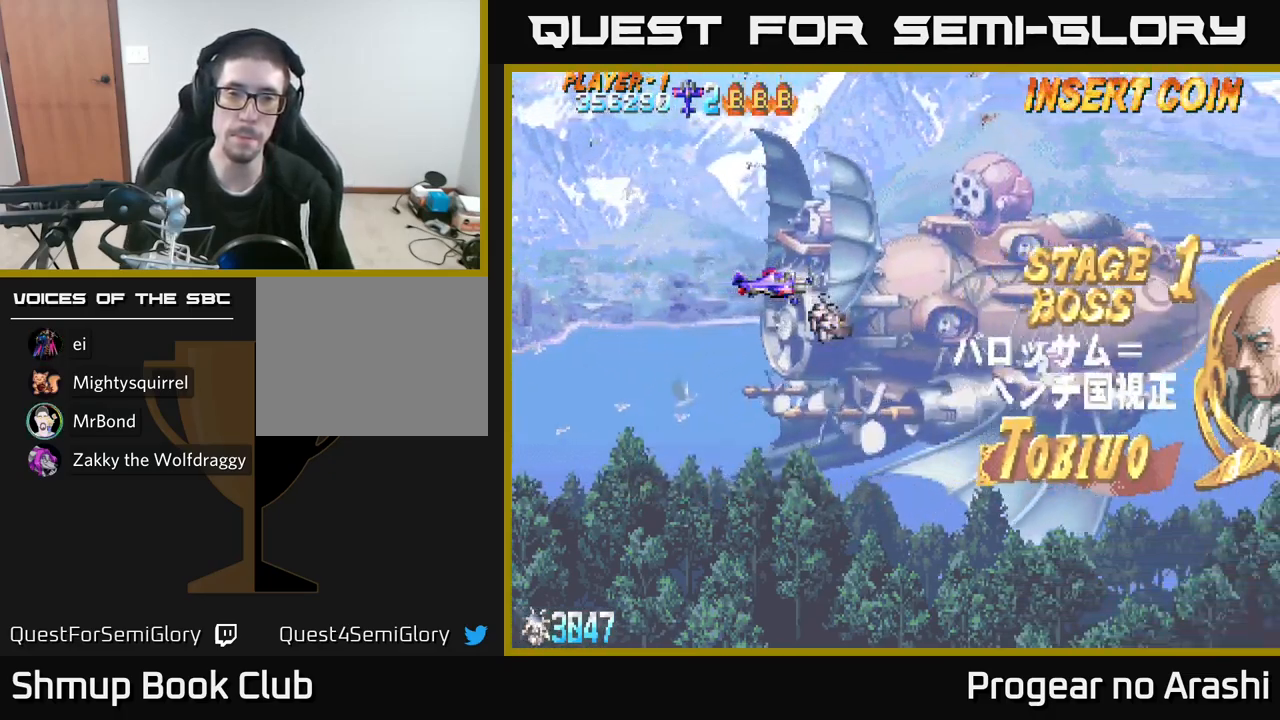
{"buttons": [], "left_stick": "center", "events": [[84, "DPAD_UP", "down"], [250, "DPAD_UP", "up"]]}
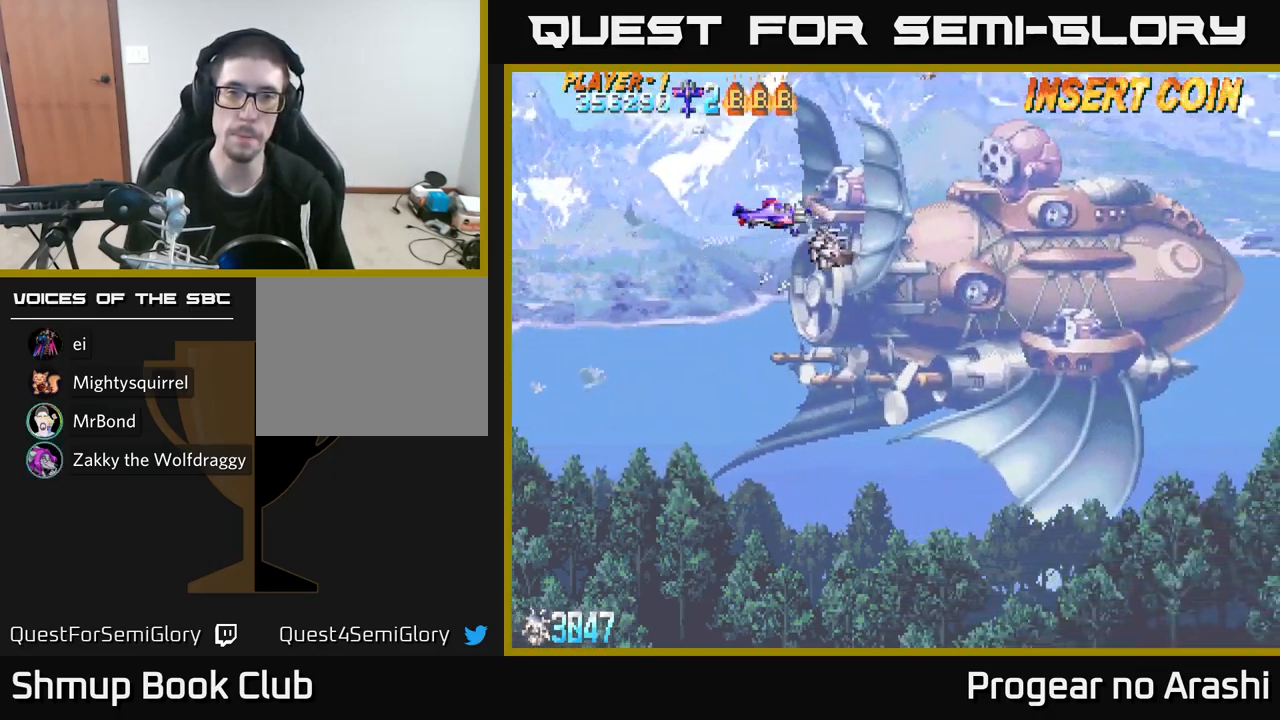
{"buttons": [], "left_stick": "center", "events": []}
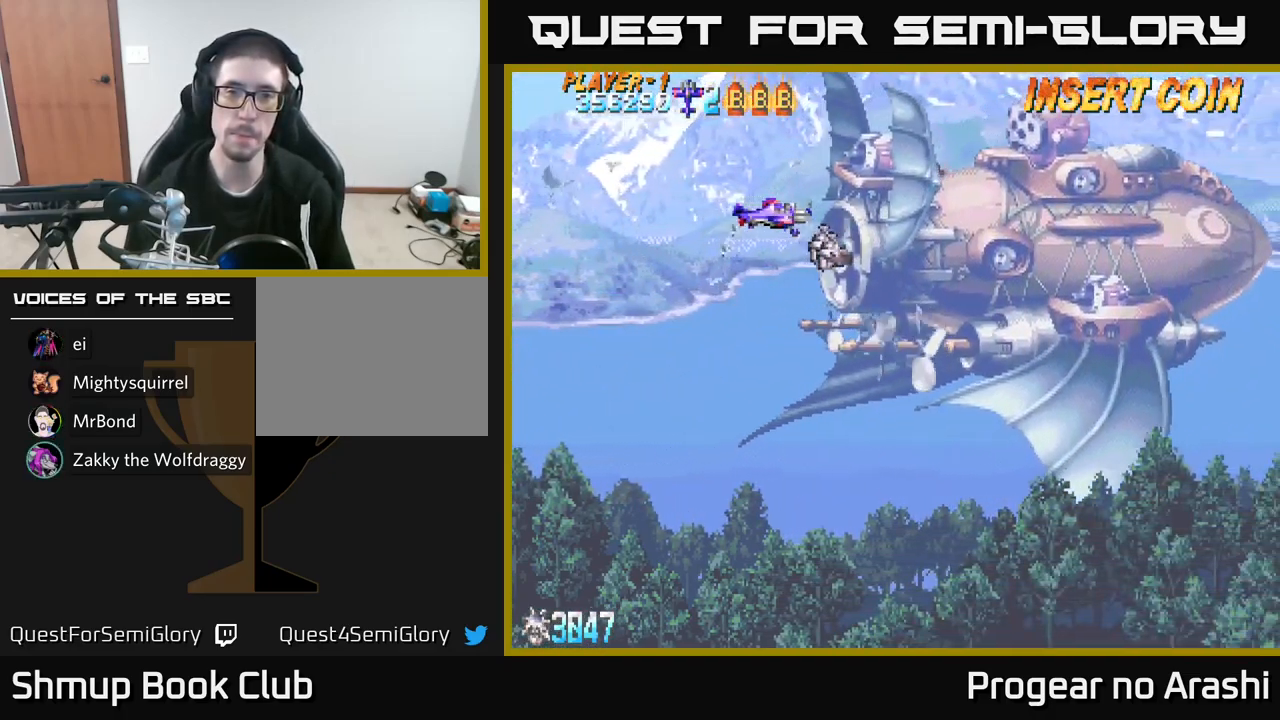
{"buttons": [], "left_stick": "center", "events": []}
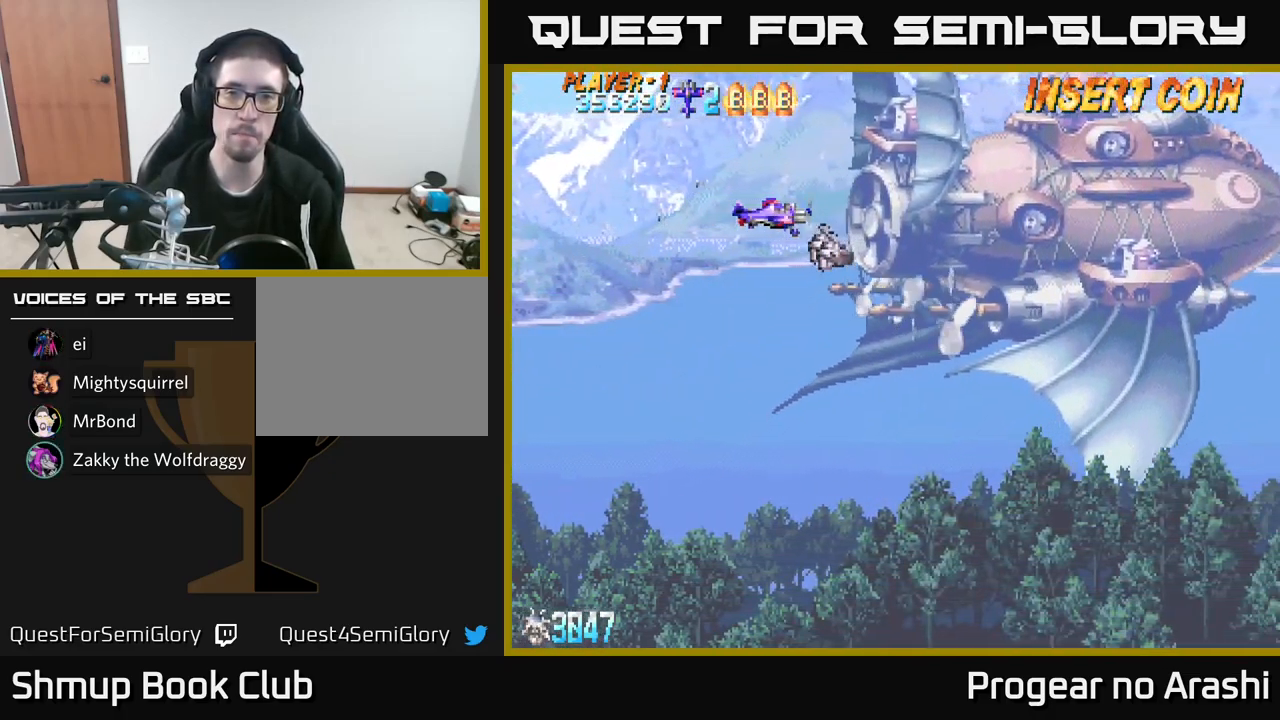
{"buttons": [], "left_stick": "center", "events": []}
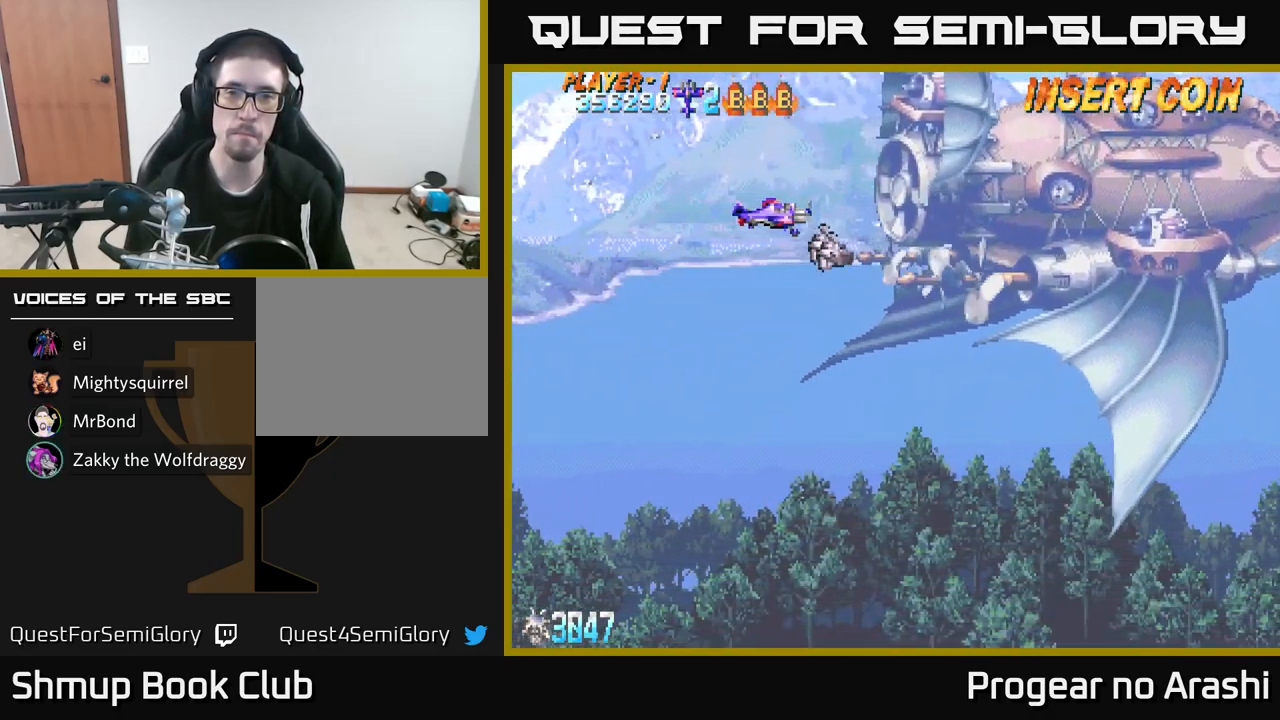
{"buttons": ["DPAD_UP"], "left_stick": "center", "events": [[417, "DPAD_UP", "down"]]}
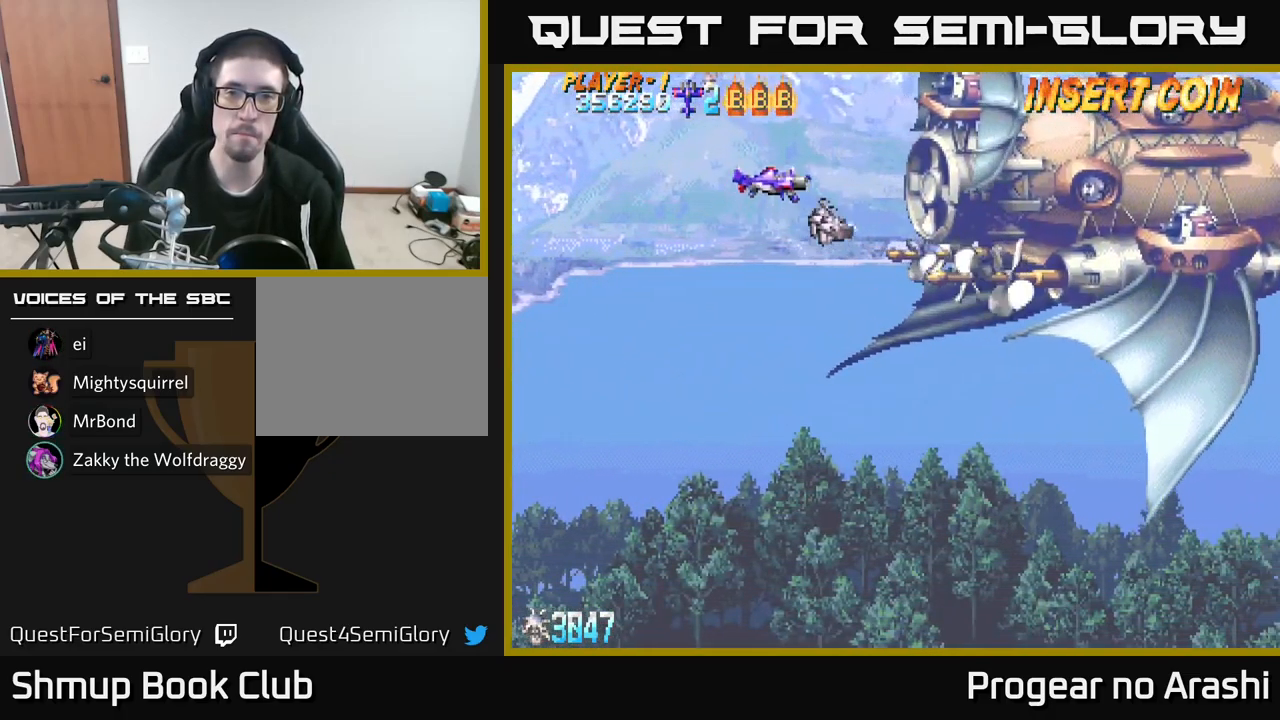
{"buttons": [], "left_stick": "center", "events": [[184, "DPAD_UP", "up"]]}
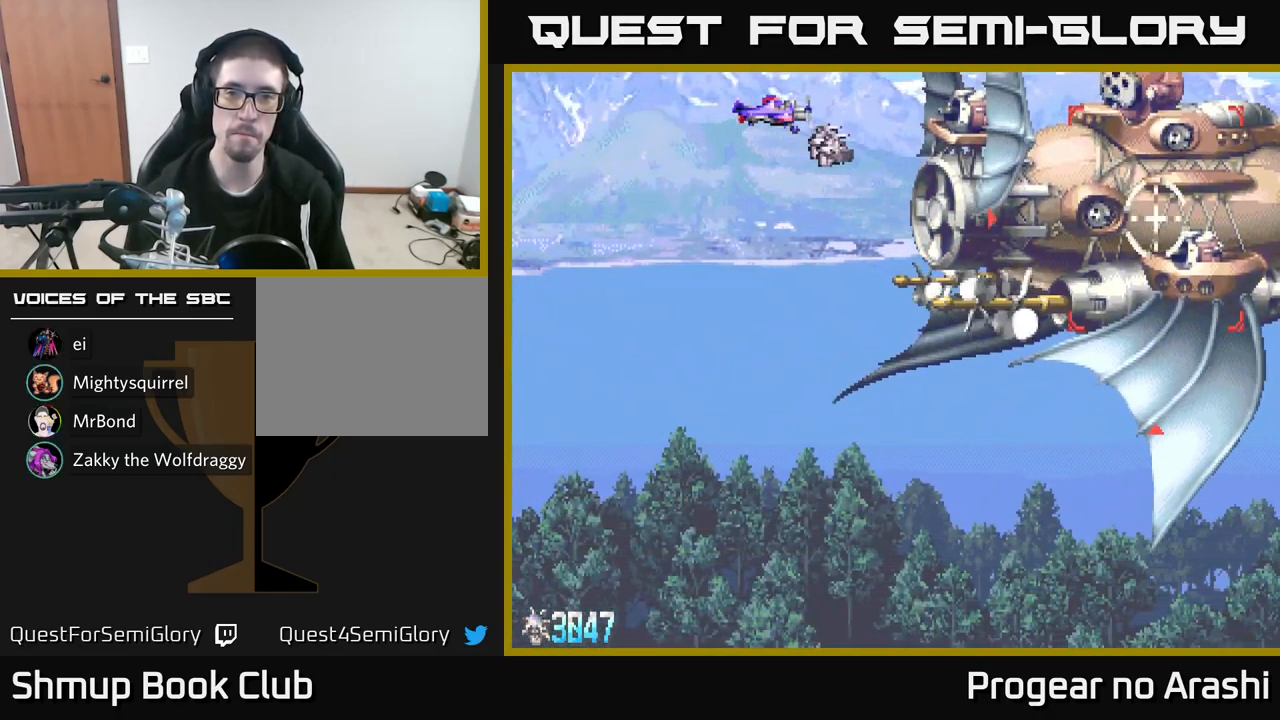
{"buttons": [], "left_stick": "center", "events": []}
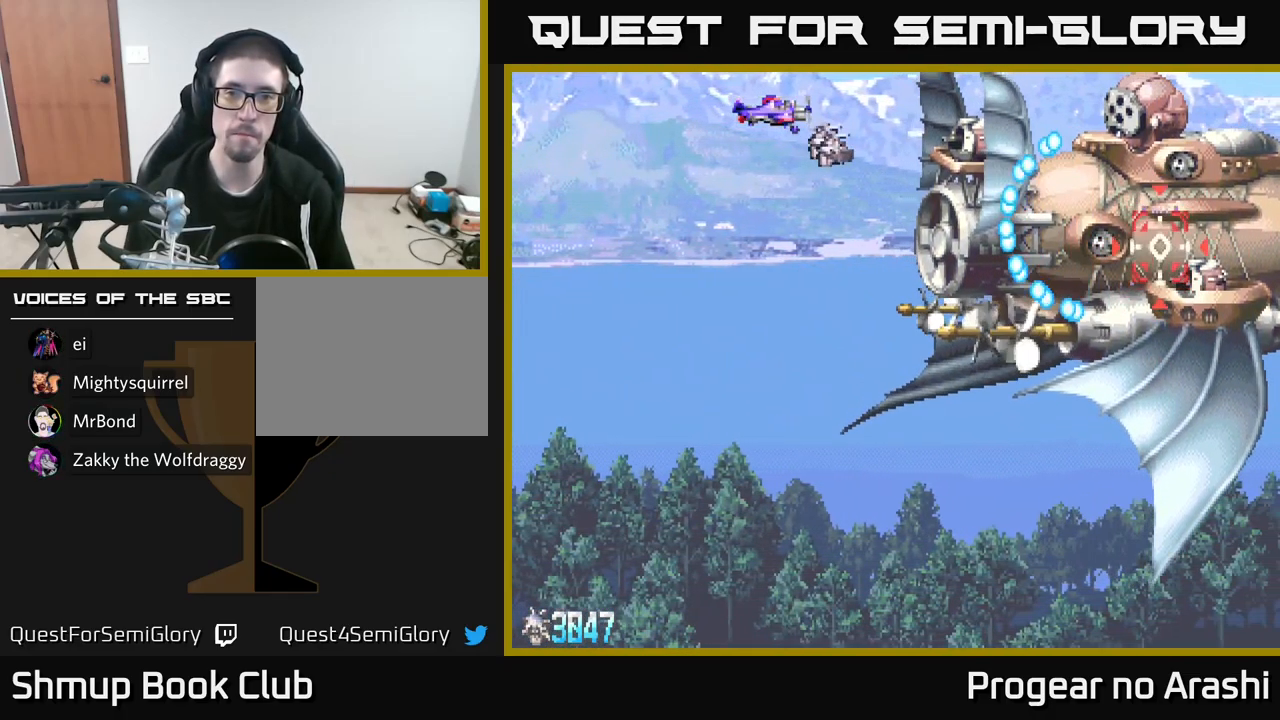
{"buttons": ["X", "DPAD_LEFT"], "left_stick": "center", "events": [[17, "X", "down"], [34, "DPAD_DOWN", "down"], [84, "DPAD_RIGHT", "down"], [150, "DPAD_DOWN", "up"], [234, "DPAD_RIGHT", "up"], [267, "DPAD_LEFT", "down"]]}
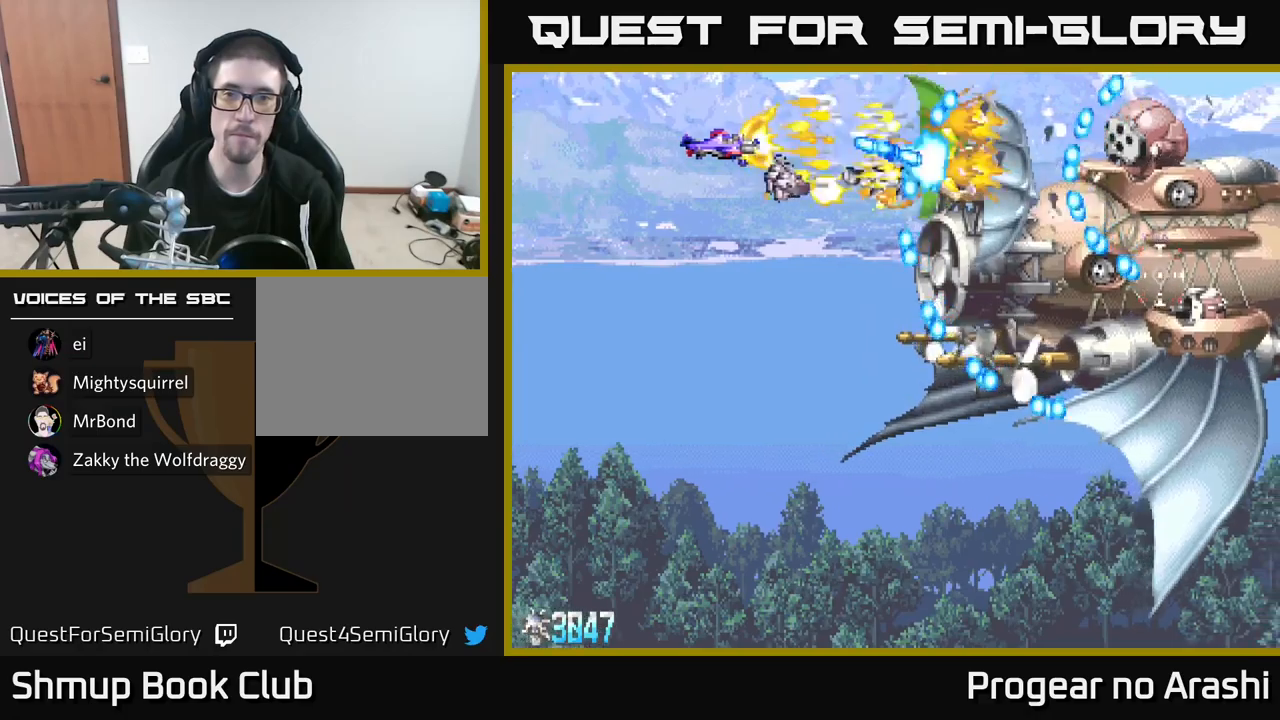
{"buttons": ["X", "DPAD_UP", "DPAD_LEFT"], "left_stick": "center", "events": [[133, "DPAD_DOWN", "down"], [150, "DPAD_LEFT", "up"], [317, "DPAD_DOWN", "up"], [317, "DPAD_LEFT", "down"], [433, "DPAD_UP", "down"]]}
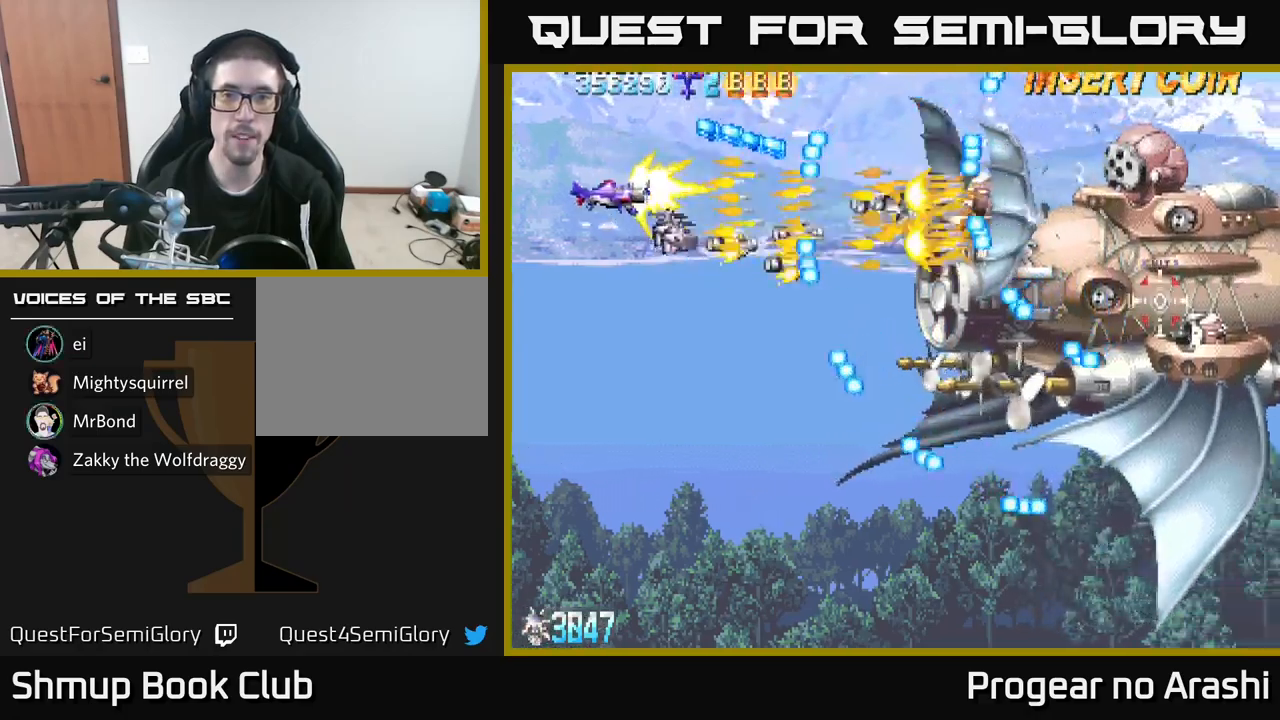
{"buttons": ["A", "X", "DPAD_RIGHT"], "left_stick": "center", "events": [[83, "DPAD_LEFT", "up"], [83, "DPAD_UP", "up"], [100, "DPAD_DOWN", "down"], [133, "A", "down"], [183, "X", "up"], [450, "DPAD_RIGHT", "down"], [500, "DPAD_DOWN", "up"], [500, "X", "down"]]}
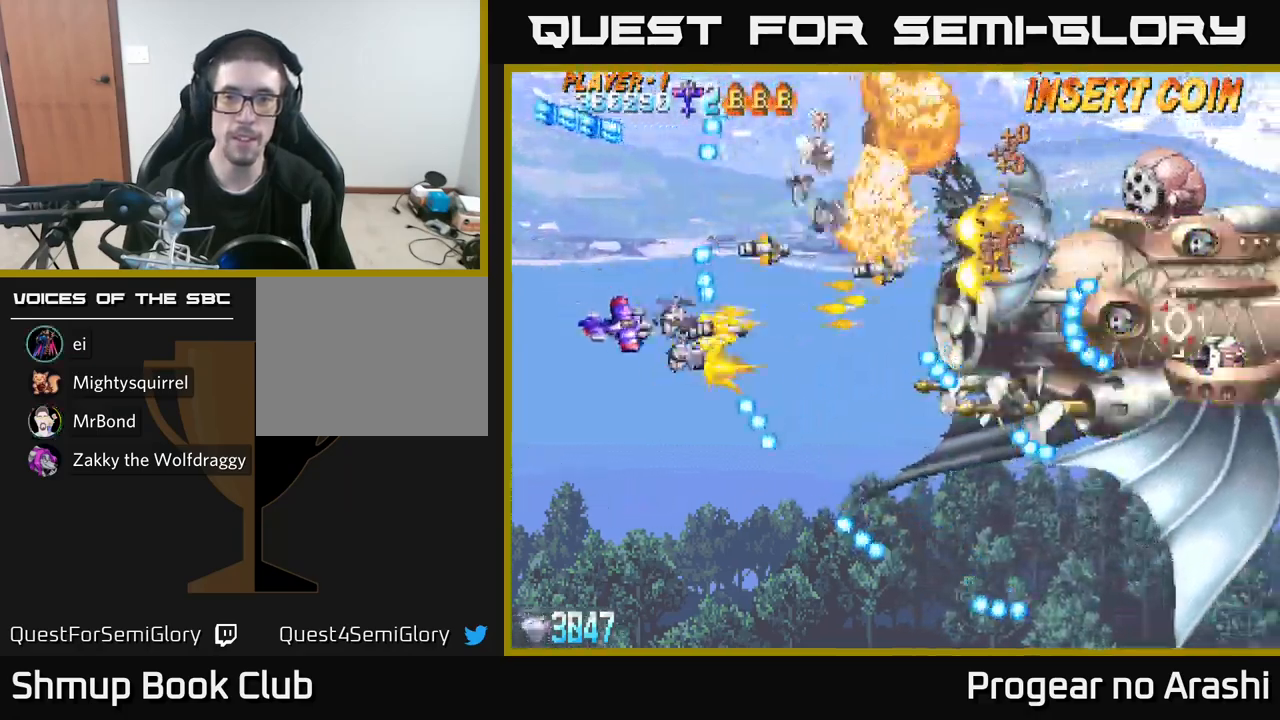
{"buttons": [], "left_stick": "center", "events": [[50, "A", "up"], [283, "X", "up"], [333, "DPAD_UP", "down"], [350, "DPAD_RIGHT", "up"], [500, "DPAD_UP", "up"]]}
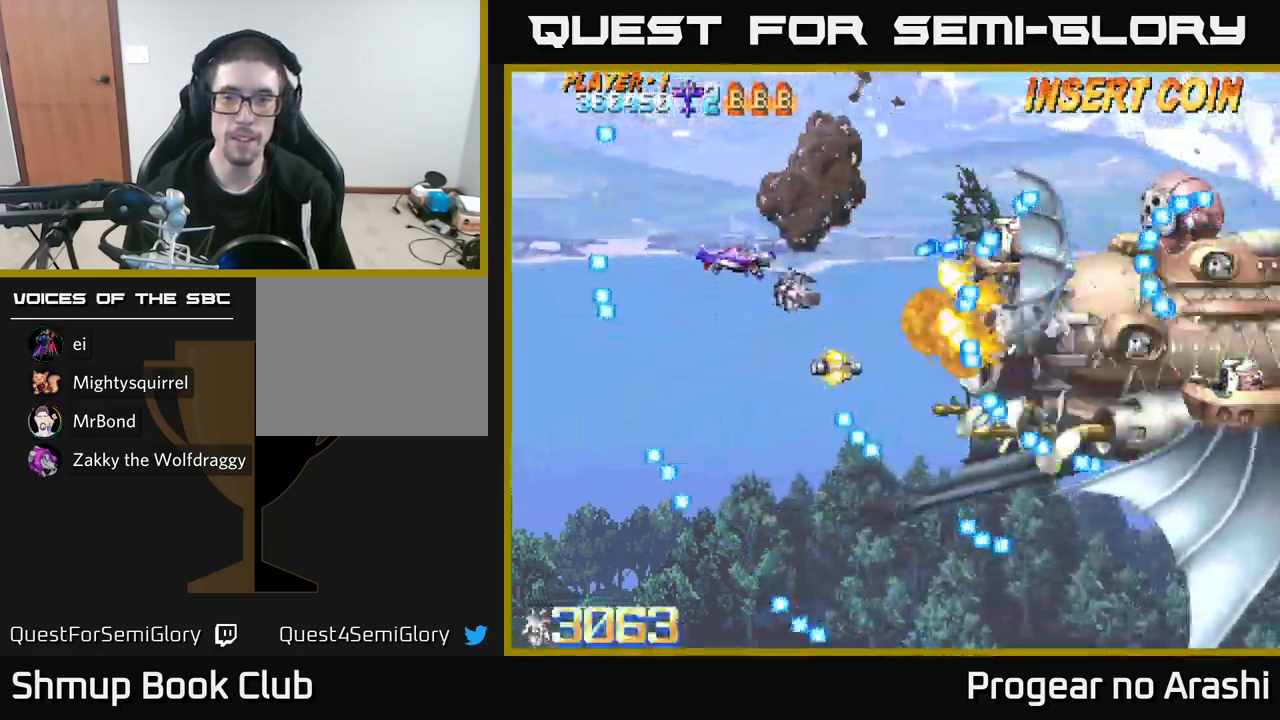
{"buttons": ["X", "DPAD_DOWN", "DPAD_LEFT"], "left_stick": "center", "events": [[217, "DPAD_RIGHT", "down"], [283, "X", "down"], [300, "DPAD_DOWN", "down"], [300, "DPAD_RIGHT", "up"], [317, "DPAD_LEFT", "down"]]}
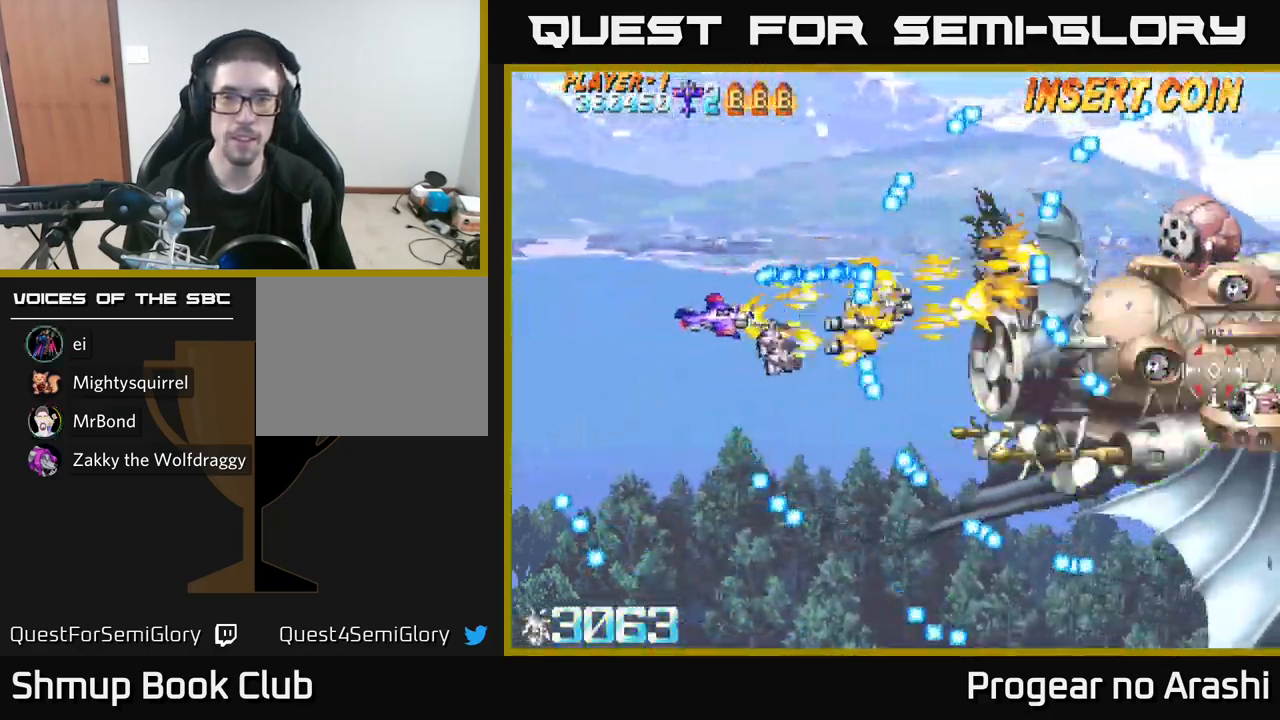
{"buttons": [], "left_stick": "center", "events": [[33, "DPAD_LEFT", "up"], [283, "X", "up"], [350, "DPAD_RIGHT", "down"], [383, "DPAD_DOWN", "up"], [400, "DPAD_RIGHT", "up"]]}
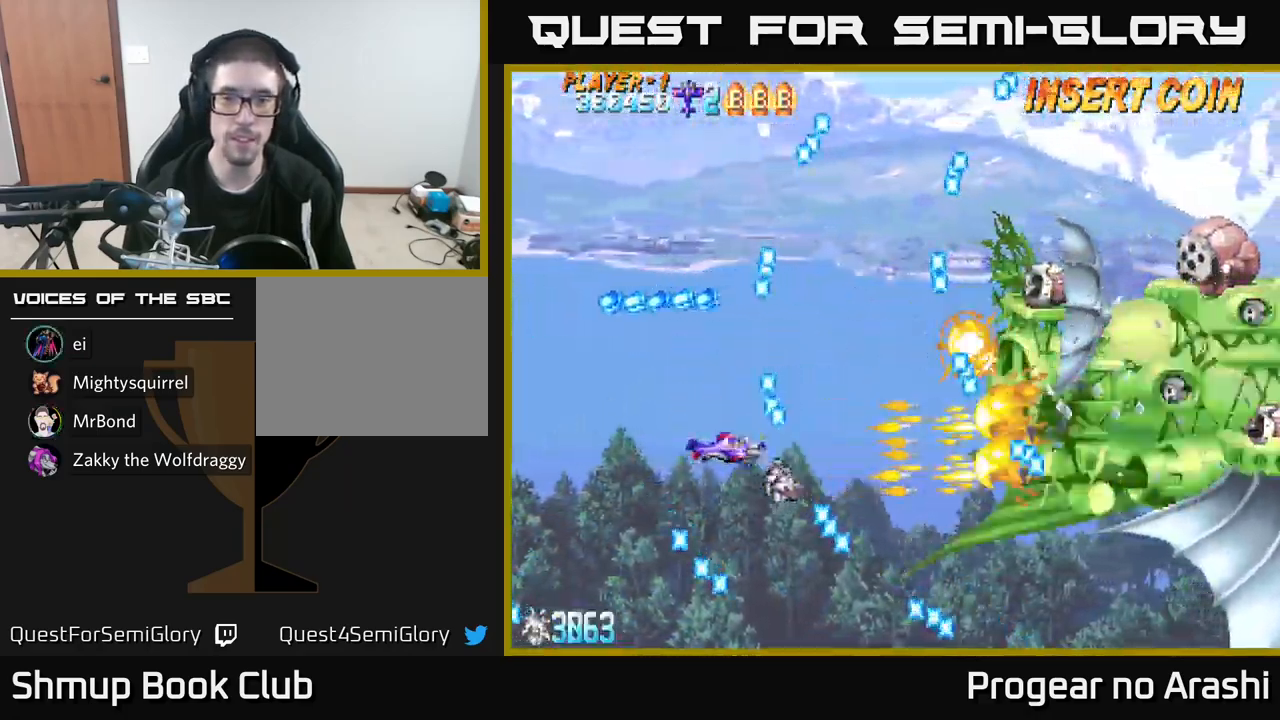
{"buttons": ["DPAD_UP"], "left_stick": "center", "events": [[50, "DPAD_RIGHT", "down"], [100, "DPAD_DOWN", "down"], [133, "DPAD_DOWN", "up"], [283, "DPAD_RIGHT", "up"], [283, "DPAD_UP", "down"], [367, "DPAD_LEFT", "down"], [500, "DPAD_LEFT", "up"]]}
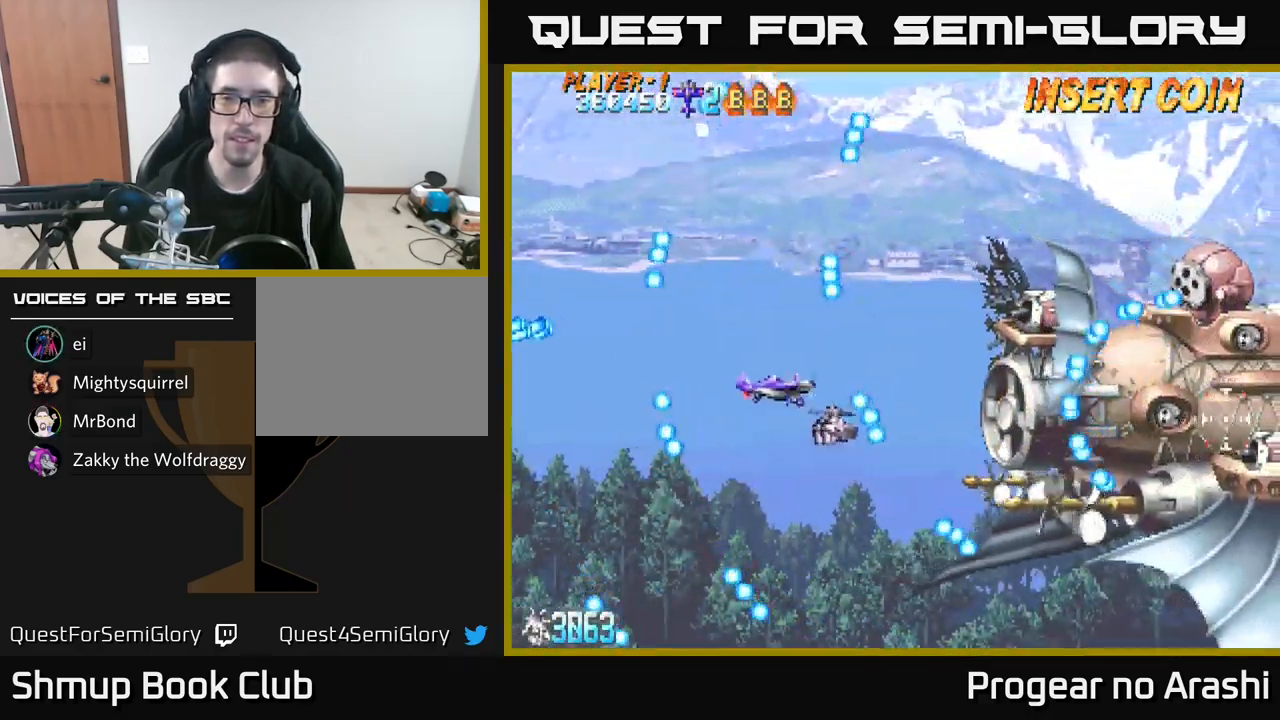
{"buttons": ["X"], "left_stick": "center", "events": [[183, "DPAD_RIGHT", "down"], [317, "DPAD_RIGHT", "up"], [400, "DPAD_UP", "up"], [400, "X", "down"]]}
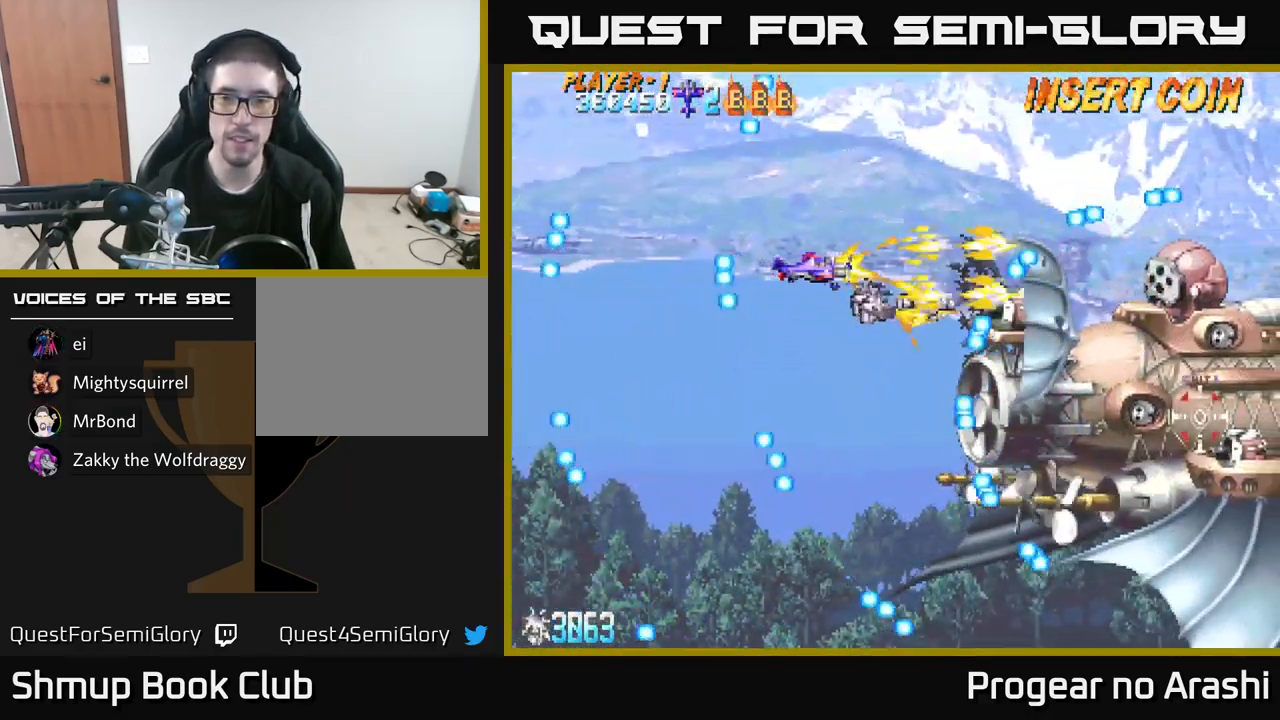
{"buttons": ["X"], "left_stick": "center", "events": [[17, "DPAD_LEFT", "down"], [350, "DPAD_LEFT", "up"]]}
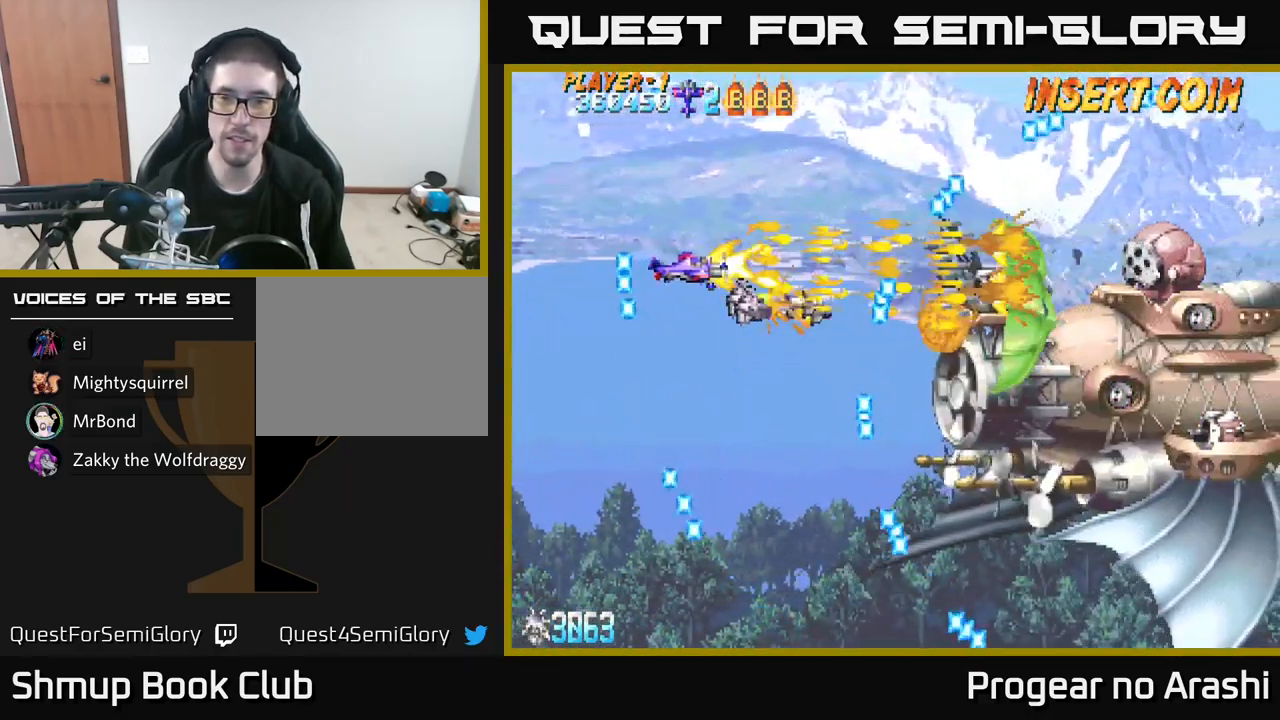
{"buttons": ["A", "DPAD_DOWN", "DPAD_RIGHT"], "left_stick": "center", "events": [[233, "DPAD_LEFT", "down"], [317, "A", "down"], [367, "X", "up"], [400, "DPAD_LEFT", "up"], [433, "DPAD_DOWN", "down"], [483, "DPAD_RIGHT", "down"]]}
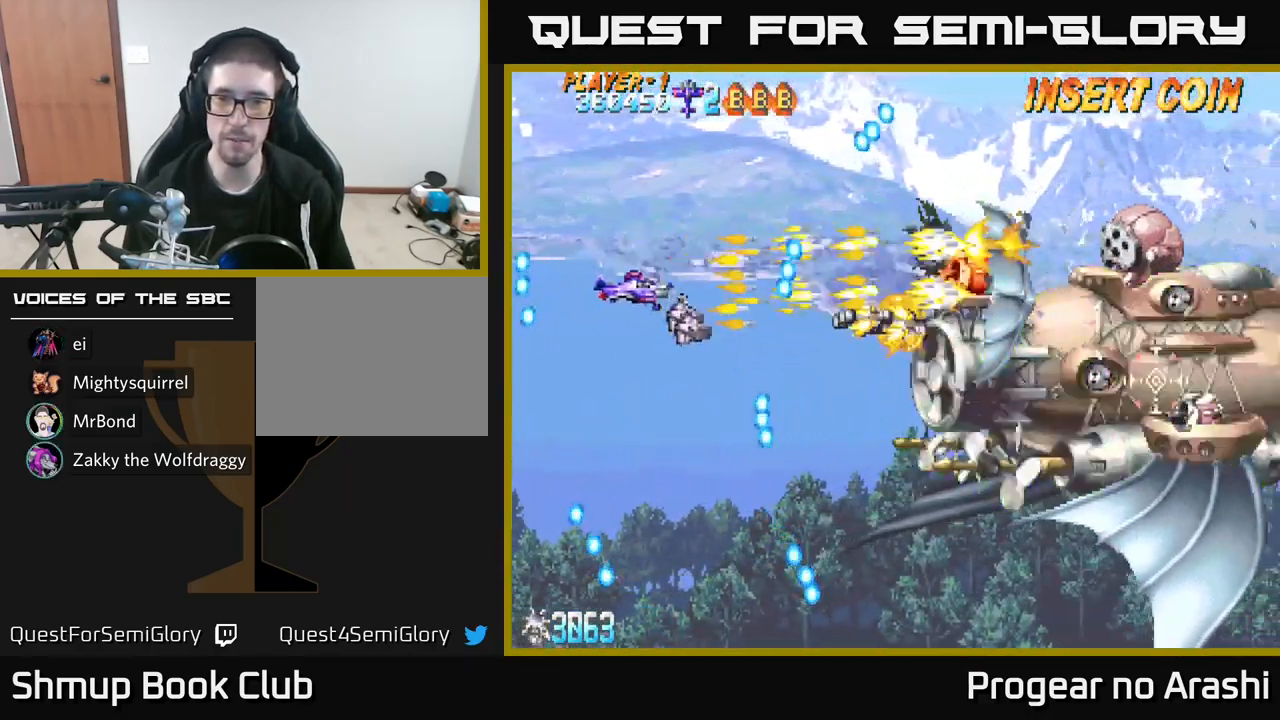
{"buttons": ["DPAD_UP"], "left_stick": "center", "events": [[83, "A", "up"], [100, "DPAD_DOWN", "up"], [400, "DPAD_RIGHT", "up"], [400, "DPAD_UP", "down"]]}
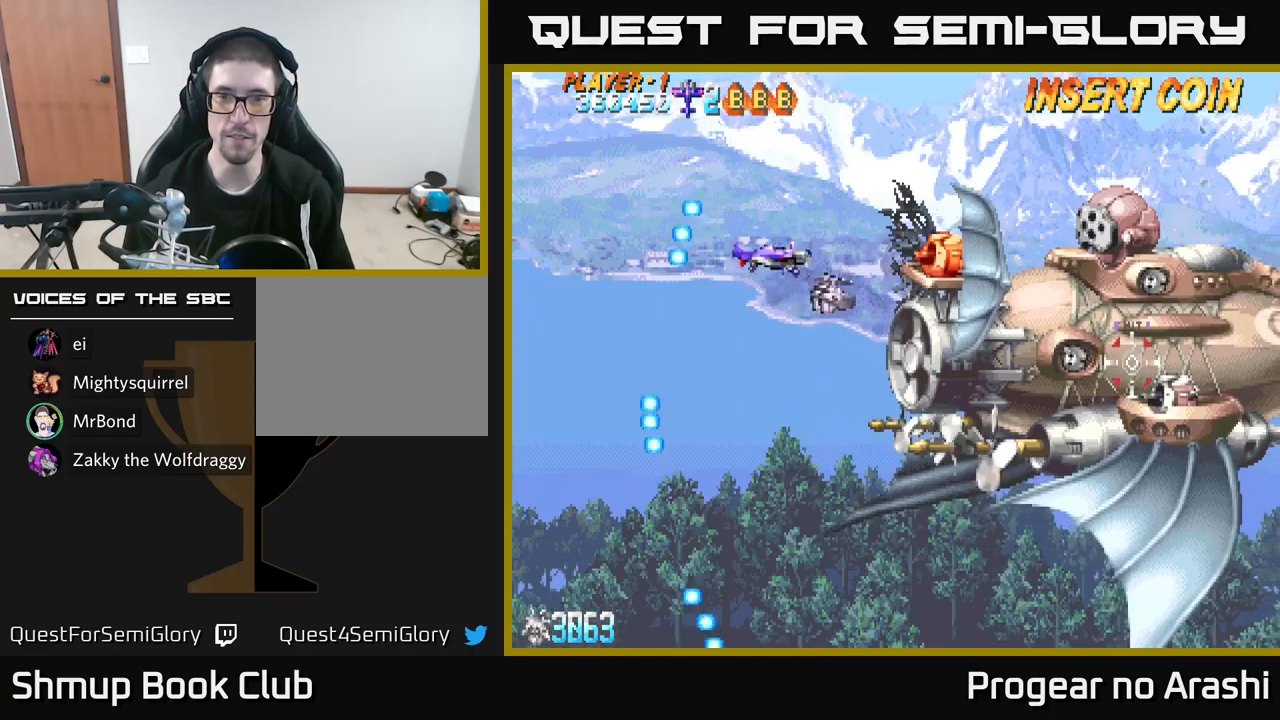
{"buttons": ["X", "DPAD_LEFT"], "left_stick": "center", "events": [[33, "X", "down"], [150, "DPAD_LEFT", "down"], [183, "DPAD_UP", "up"], [333, "DPAD_DOWN", "down"], [367, "DPAD_LEFT", "up"], [450, "DPAD_DOWN", "up"], [500, "DPAD_LEFT", "down"]]}
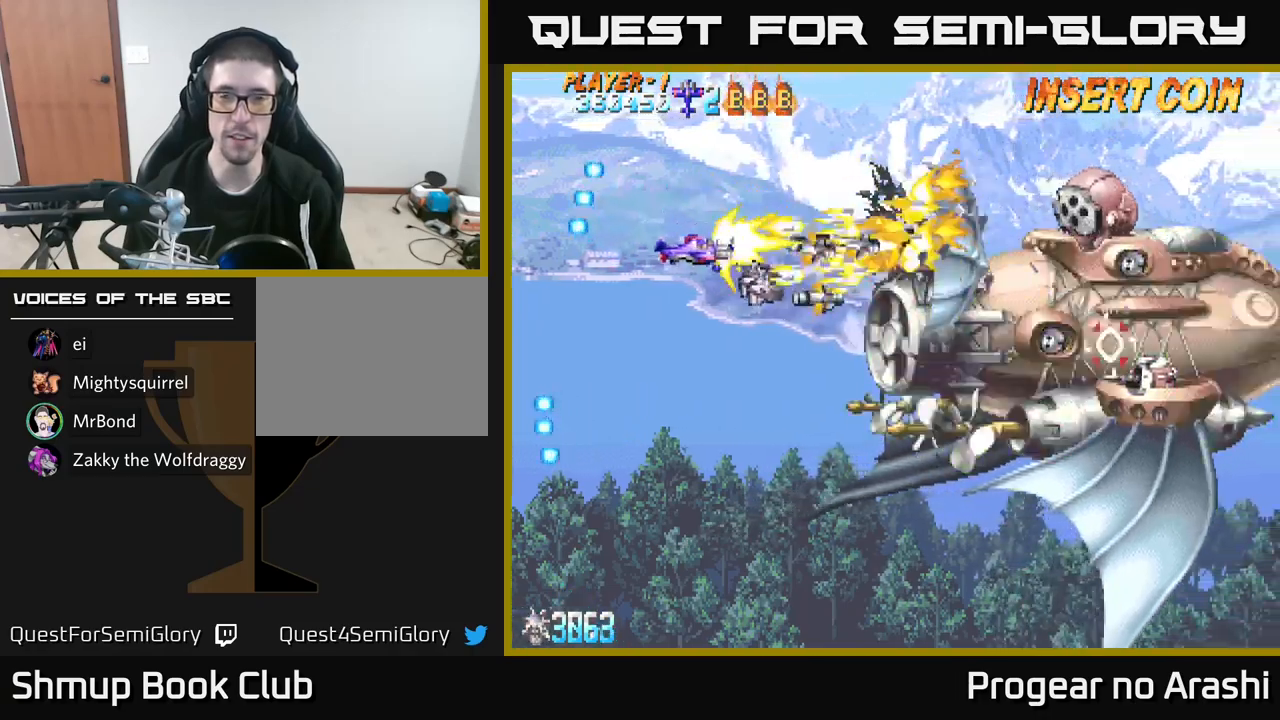
{"buttons": ["DPAD_DOWN", "DPAD_RIGHT"], "left_stick": "center", "events": [[183, "X", "up"], [200, "DPAD_DOWN", "down"], [200, "DPAD_LEFT", "up"], [283, "DPAD_RIGHT", "down"]]}